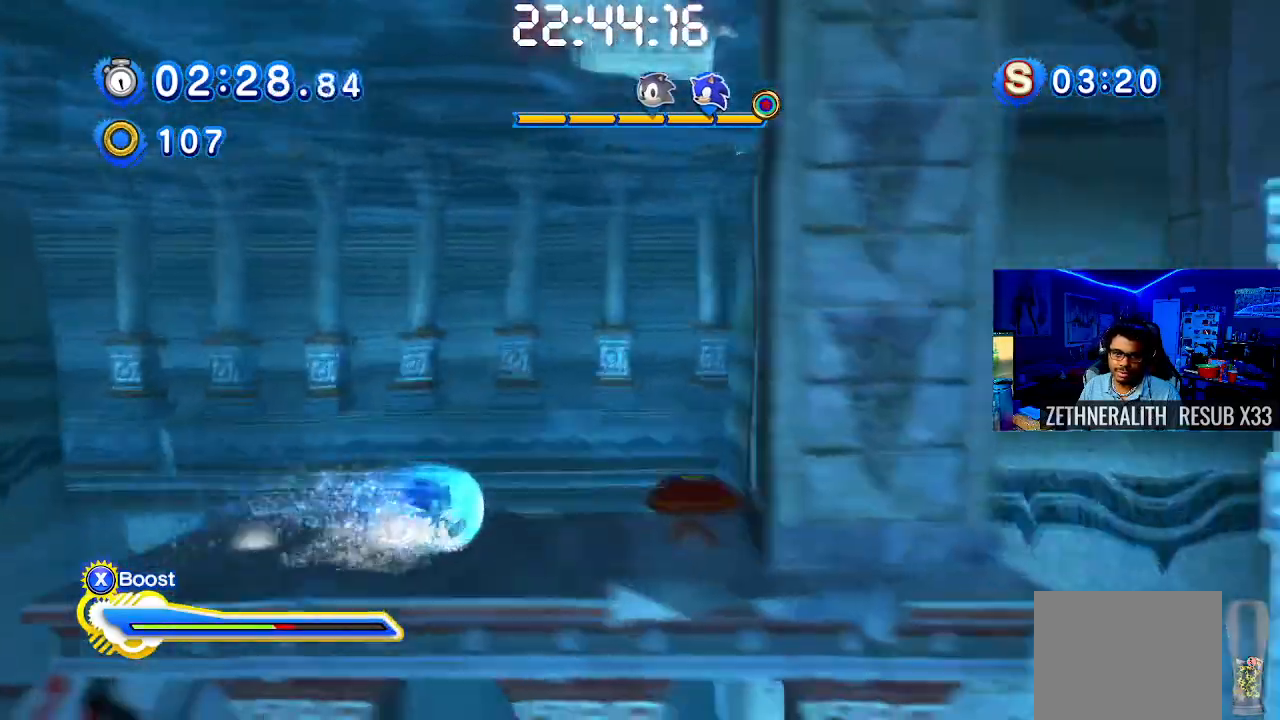
Gameplay with a controller (PlayStation layout); each line is a JSON object with the inputs held at the frame after it. "events" lists button and stick changes between this image and that frame as [ms after this image, input, new state], when the widget could be followed in between. Not read: R3.
{"buttons": [], "left_stick": "right", "right_stick": "center", "events": [[217, "SQUARE", "up"]]}
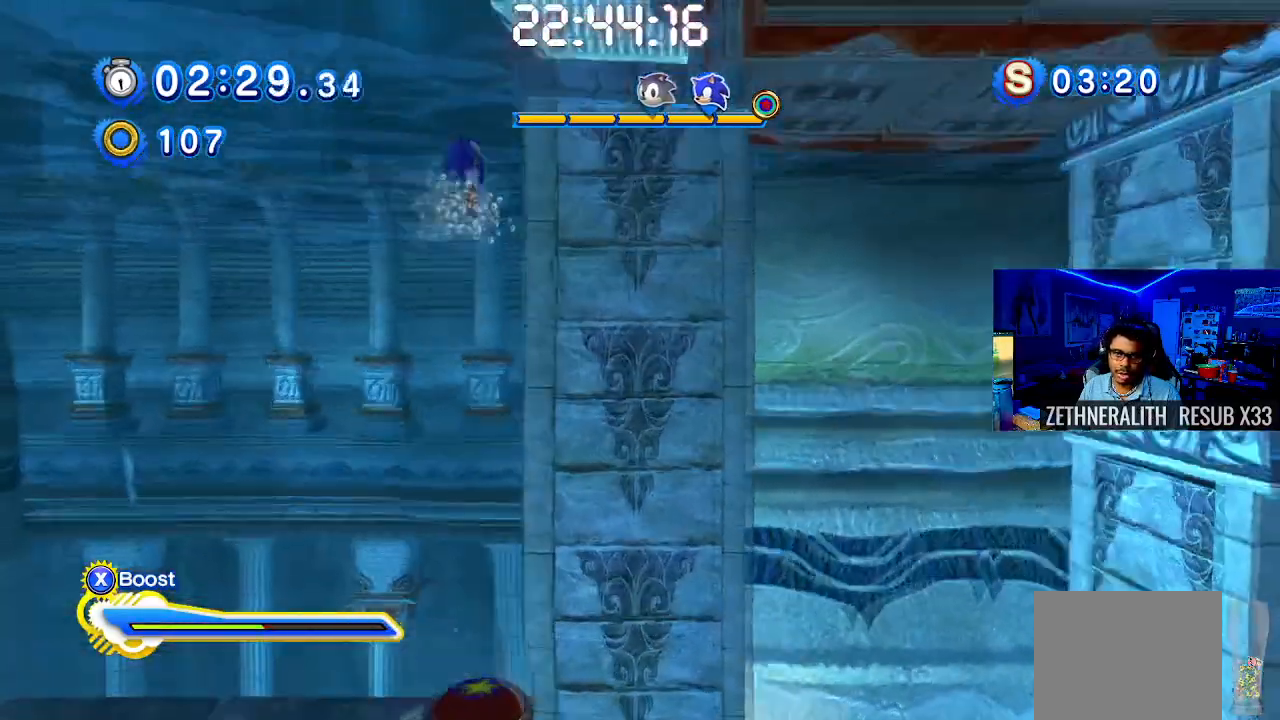
{"buttons": [], "left_stick": "right", "right_stick": "center", "events": []}
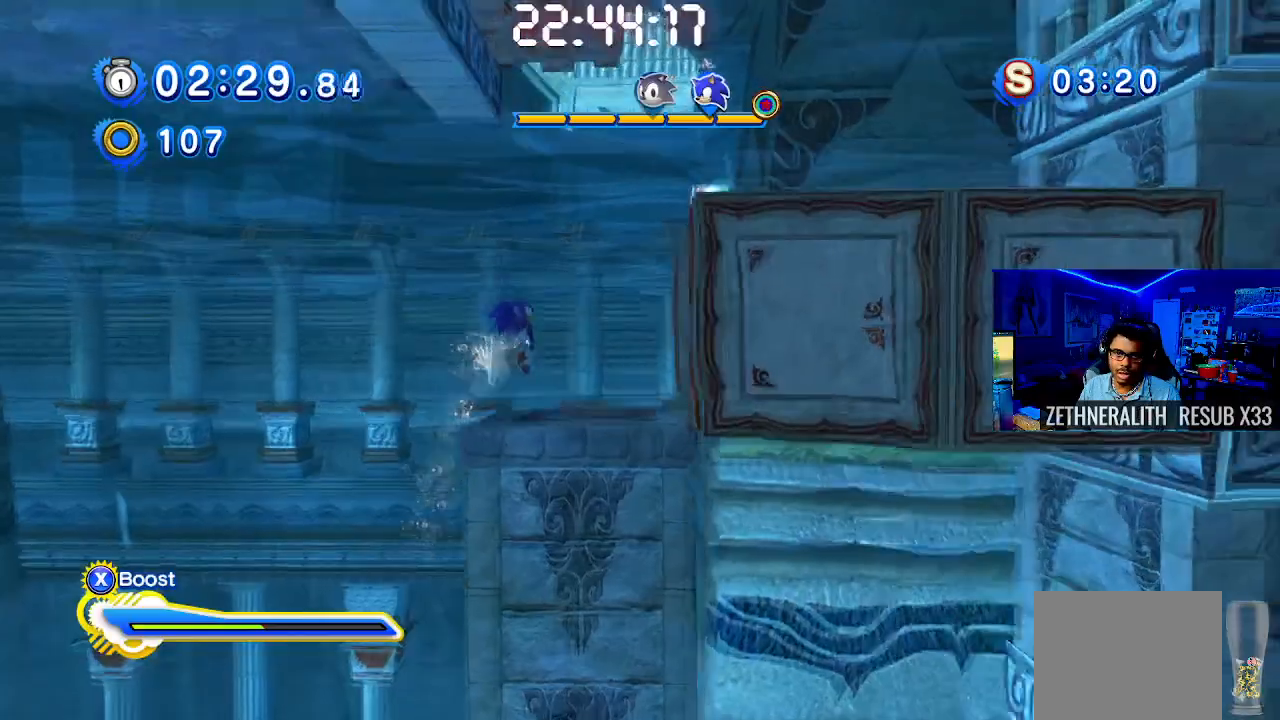
{"buttons": ["CROSS"], "left_stick": "right", "right_stick": "center", "events": [[250, "CROSS", "down"]]}
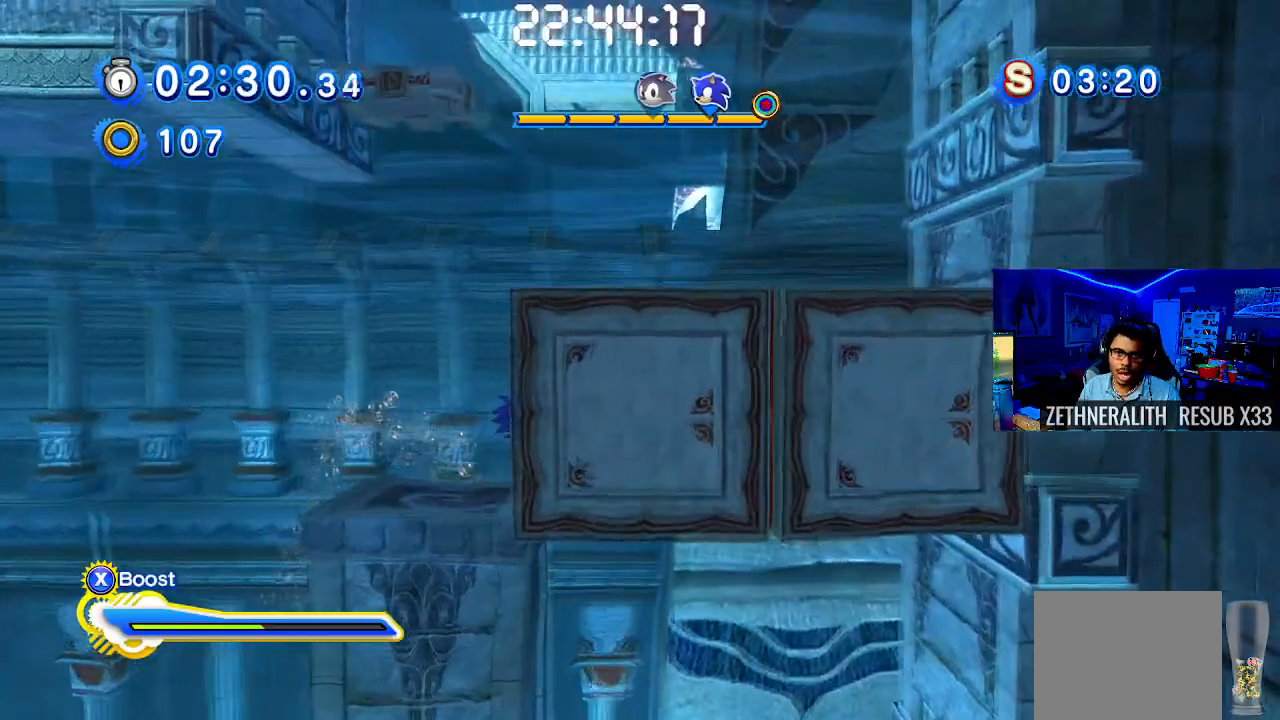
{"buttons": ["CROSS"], "left_stick": "right", "right_stick": "center", "events": [[83, "CROSS", "up"], [167, "CROSS", "down"]]}
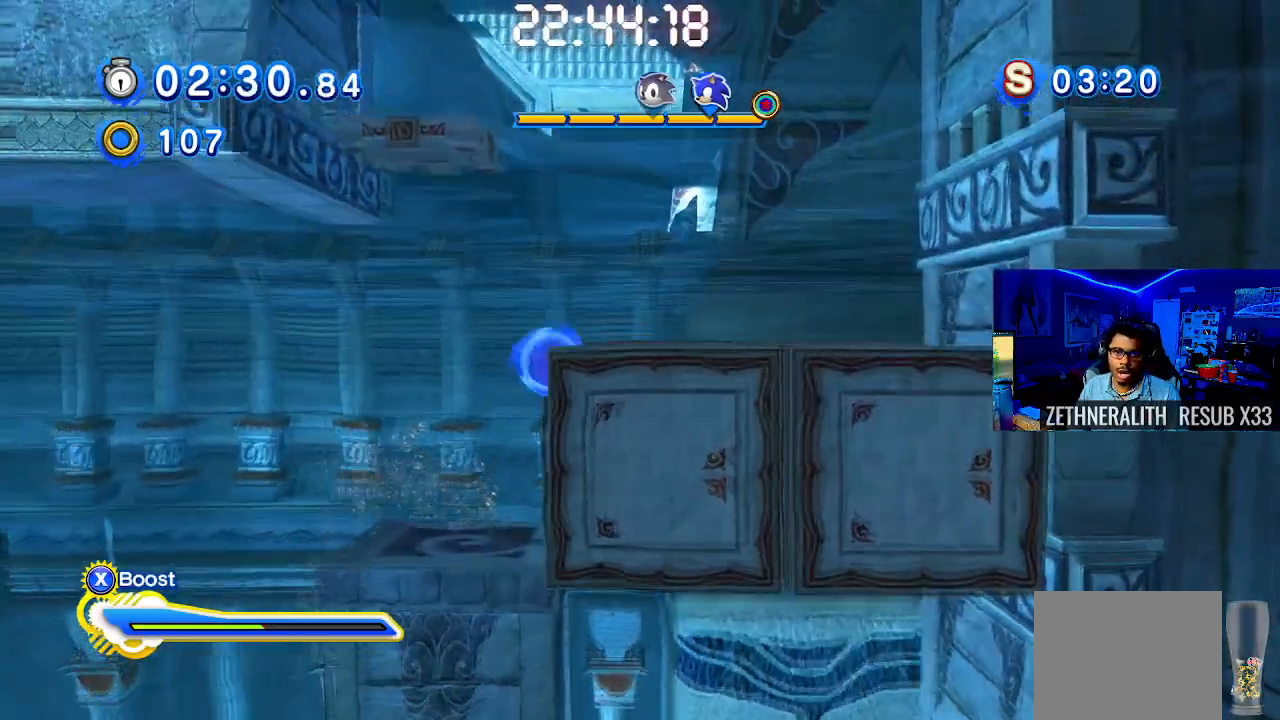
{"buttons": [], "left_stick": "center", "right_stick": "center", "events": [[217, "CROSS", "up"], [467, "left_stick", "center"]]}
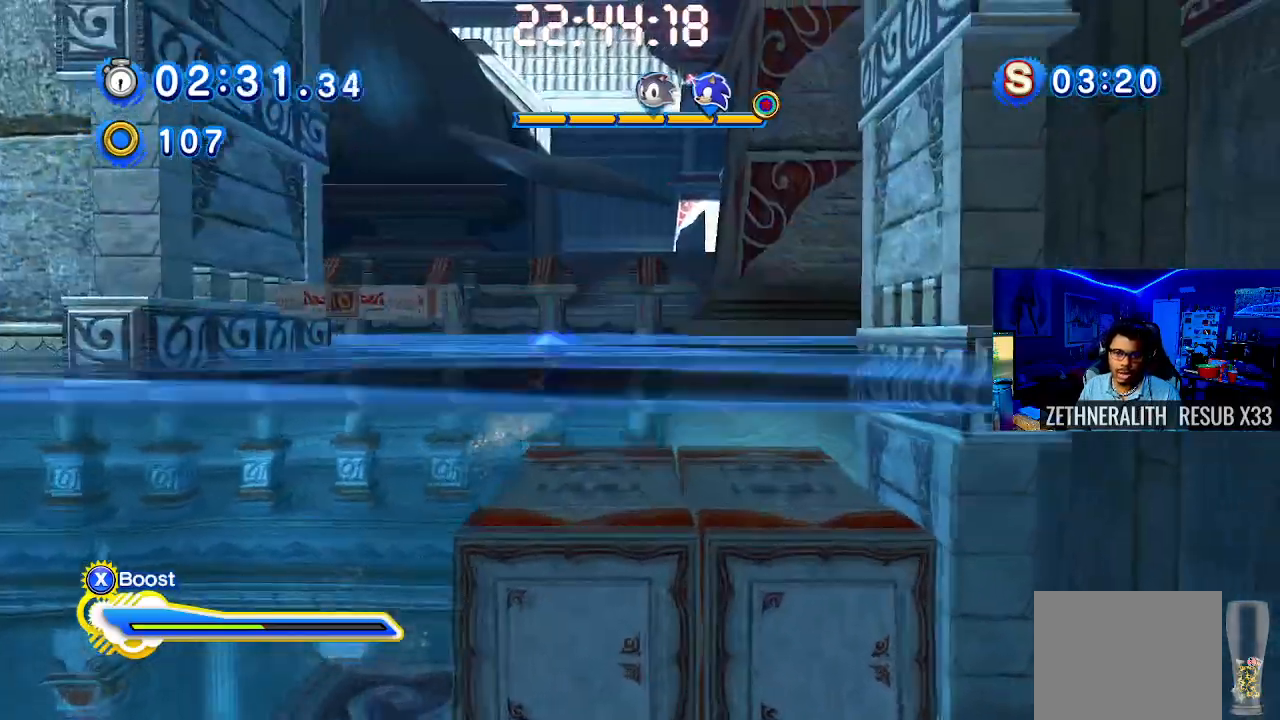
{"buttons": [], "left_stick": "center", "right_stick": "center", "events": [[100, "left_stick", "up-left"], [250, "left_stick", "center"]]}
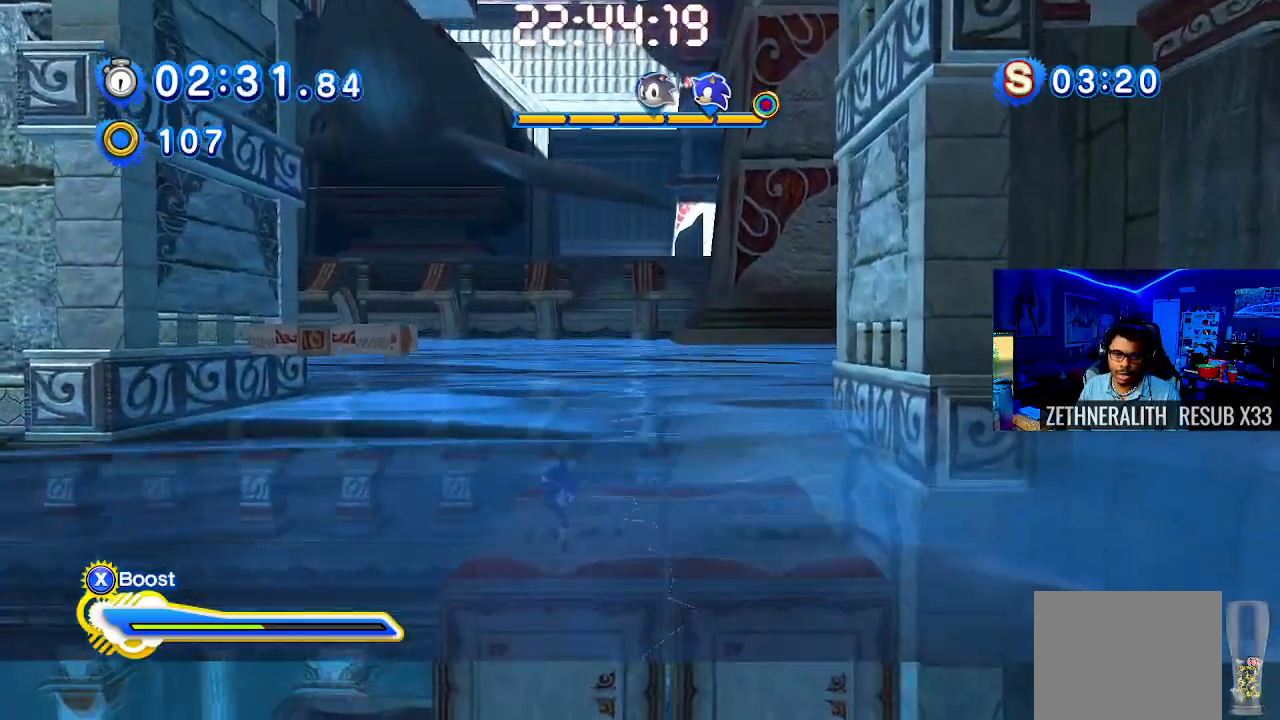
{"buttons": ["CROSS"], "left_stick": "up-left", "right_stick": "center", "events": [[100, "left_stick", "up-left"], [217, "CROSS", "down"]]}
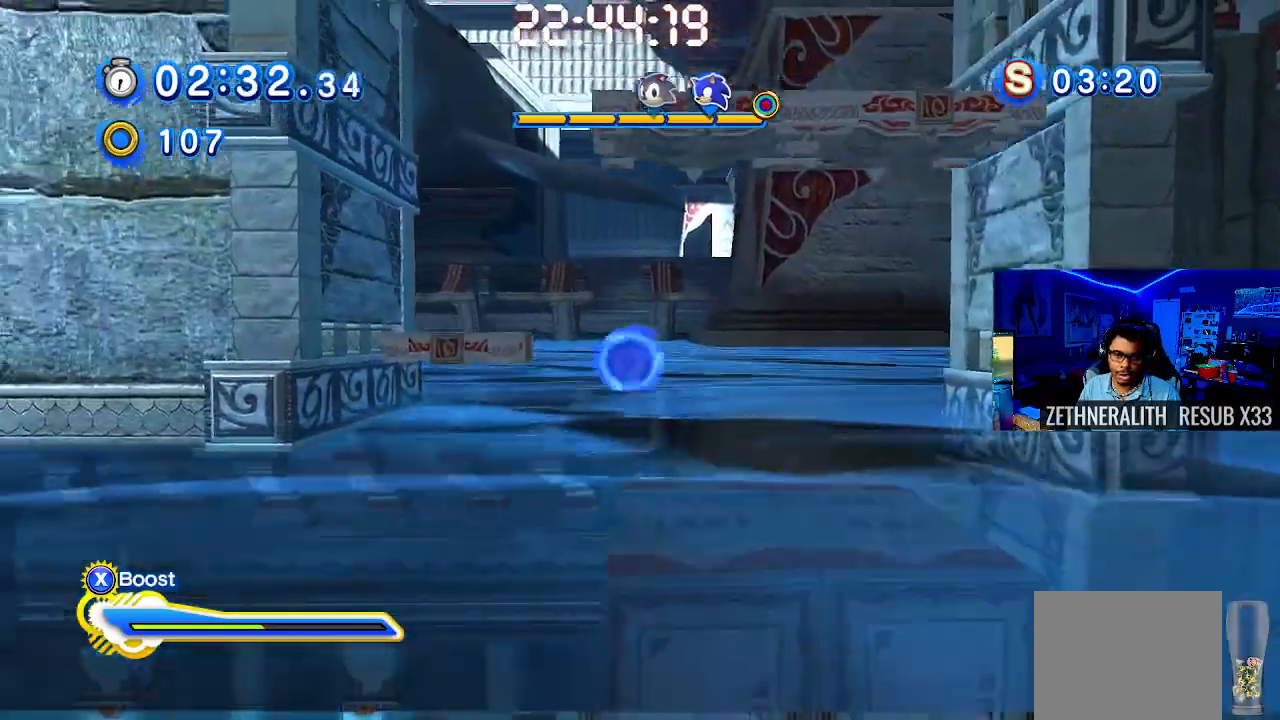
{"buttons": [], "left_stick": "right", "right_stick": "center", "events": [[300, "CROSS", "up"], [317, "left_stick", "center"], [367, "left_stick", "right"]]}
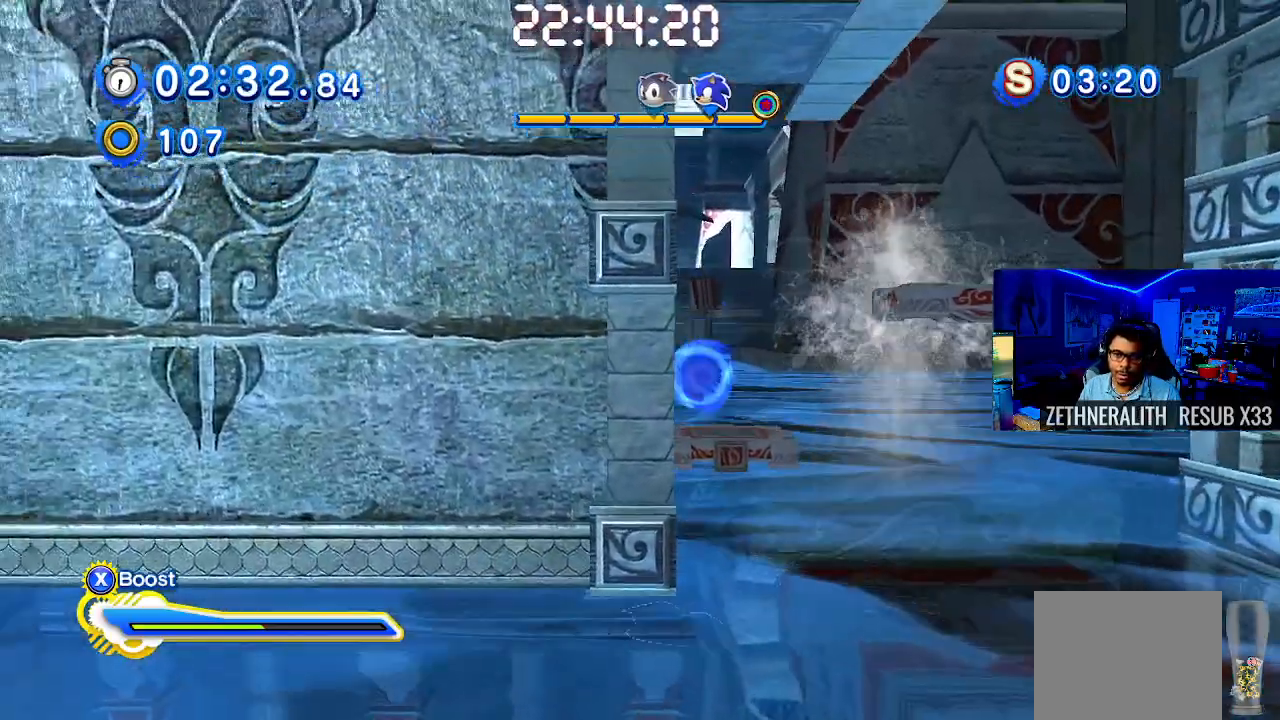
{"buttons": ["CROSS"], "left_stick": "right", "right_stick": "center", "events": [[167, "CROSS", "down"]]}
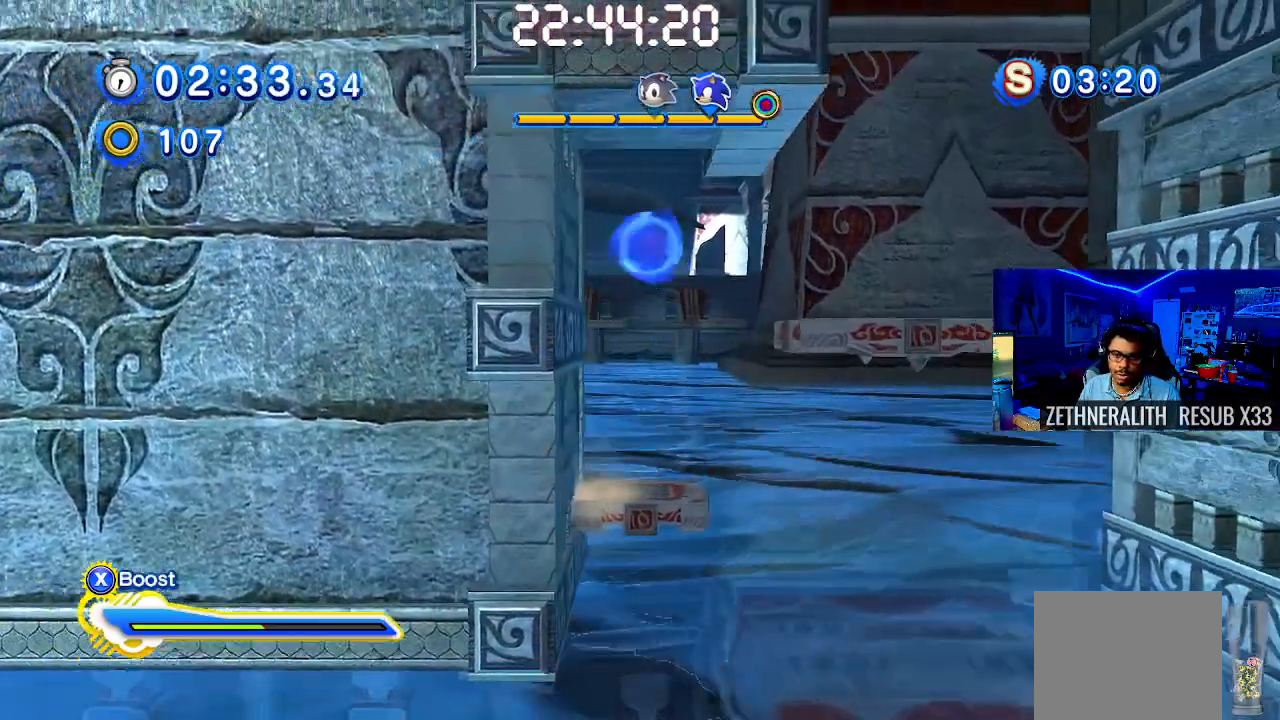
{"buttons": [], "left_stick": "center", "right_stick": "center", "events": [[83, "SQUARE", "down"], [250, "CROSS", "up"], [250, "SQUARE", "up"], [333, "left_stick", "center"]]}
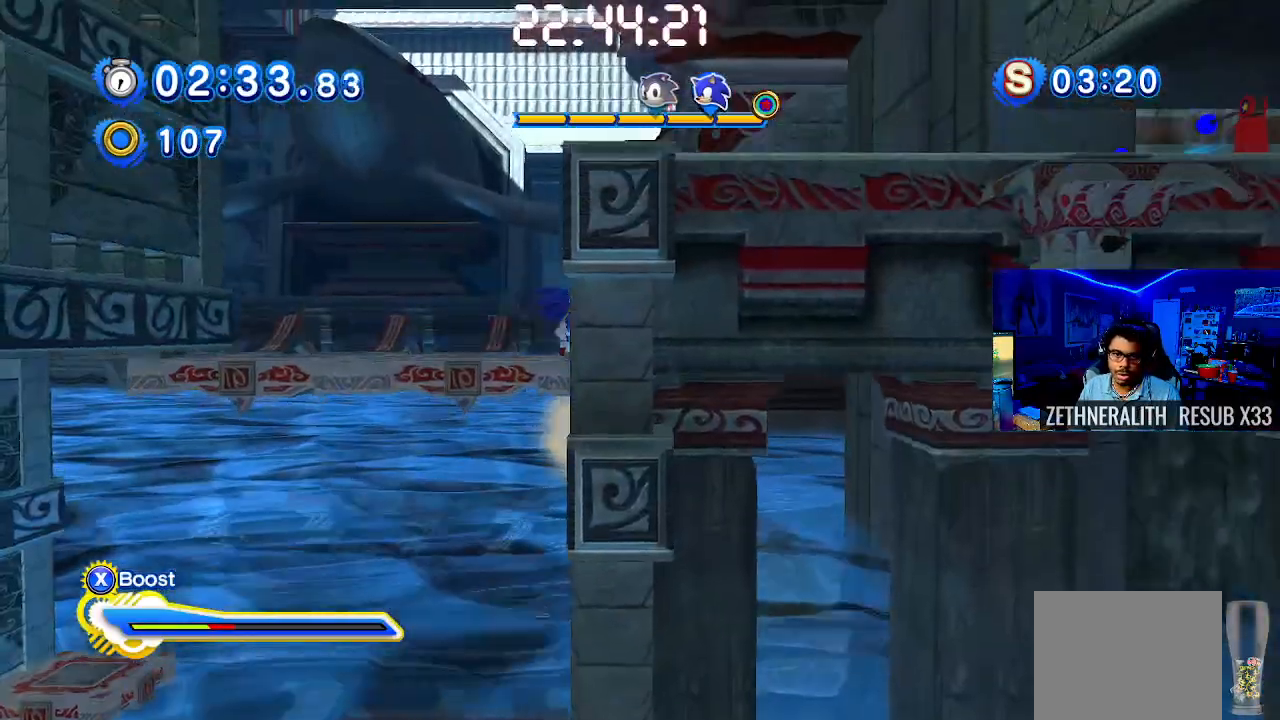
{"buttons": [], "left_stick": "right", "right_stick": "center", "events": [[17, "left_stick", "up-left"], [200, "left_stick", "right"], [333, "CROSS", "down"], [383, "CROSS", "up"]]}
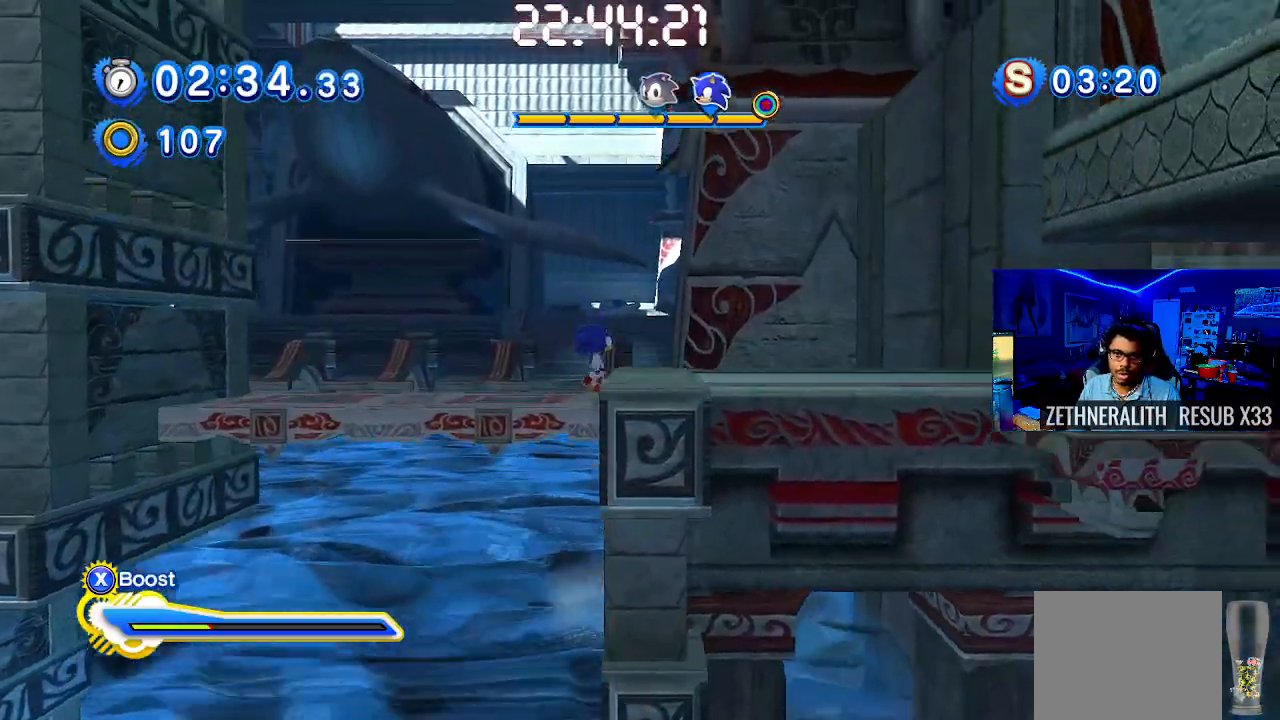
{"buttons": ["SQUARE"], "left_stick": "right", "right_stick": "center", "events": [[283, "SQUARE", "down"]]}
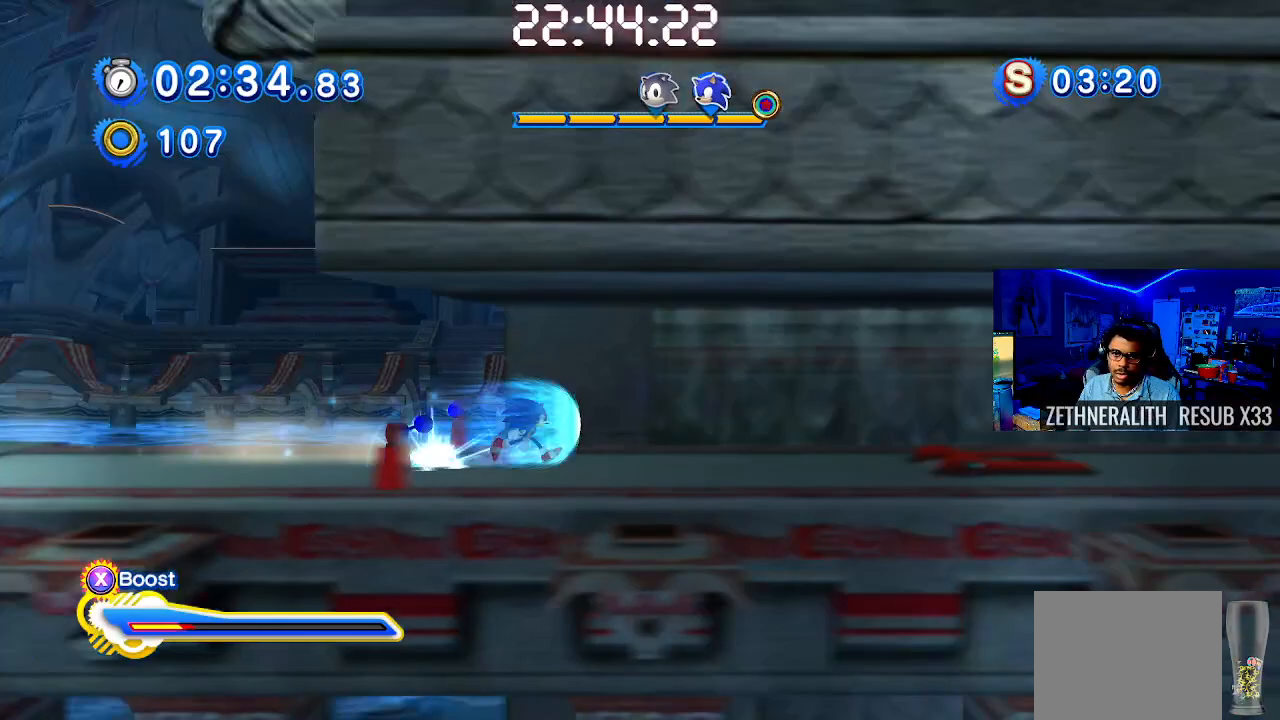
{"buttons": ["SQUARE"], "left_stick": "right", "right_stick": "center", "events": []}
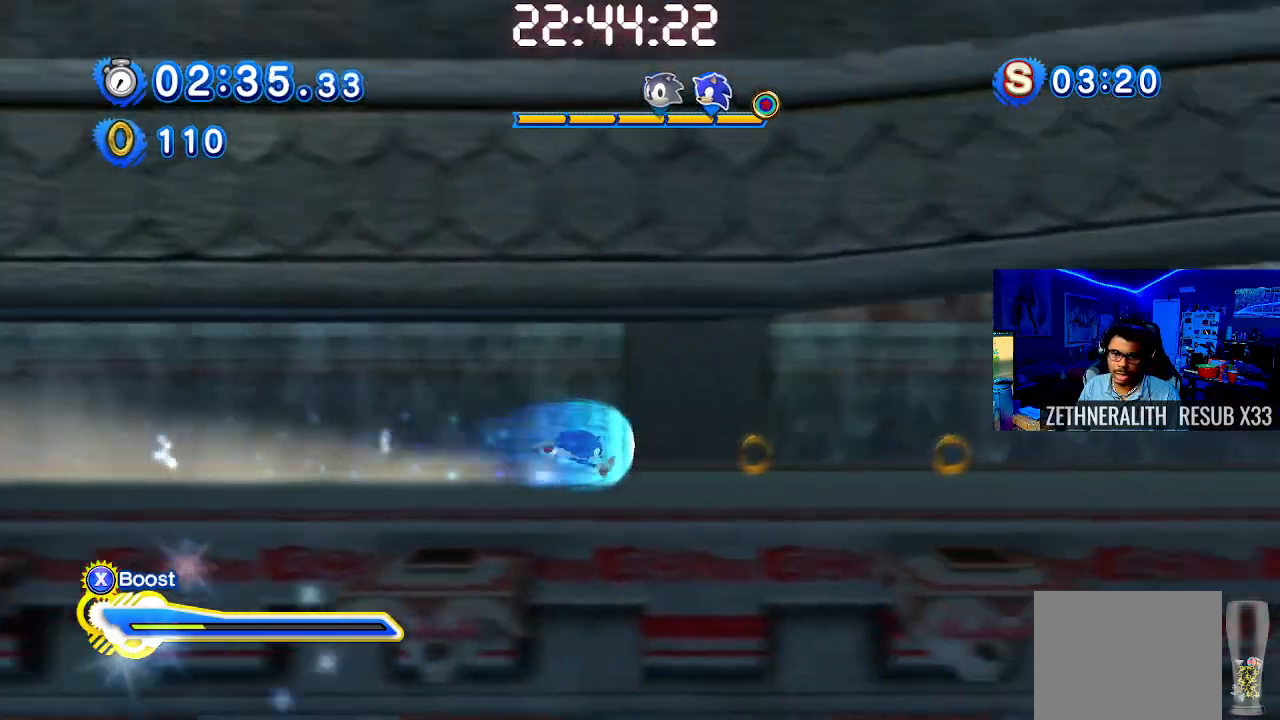
{"buttons": ["SQUARE"], "left_stick": "right", "right_stick": "center", "events": []}
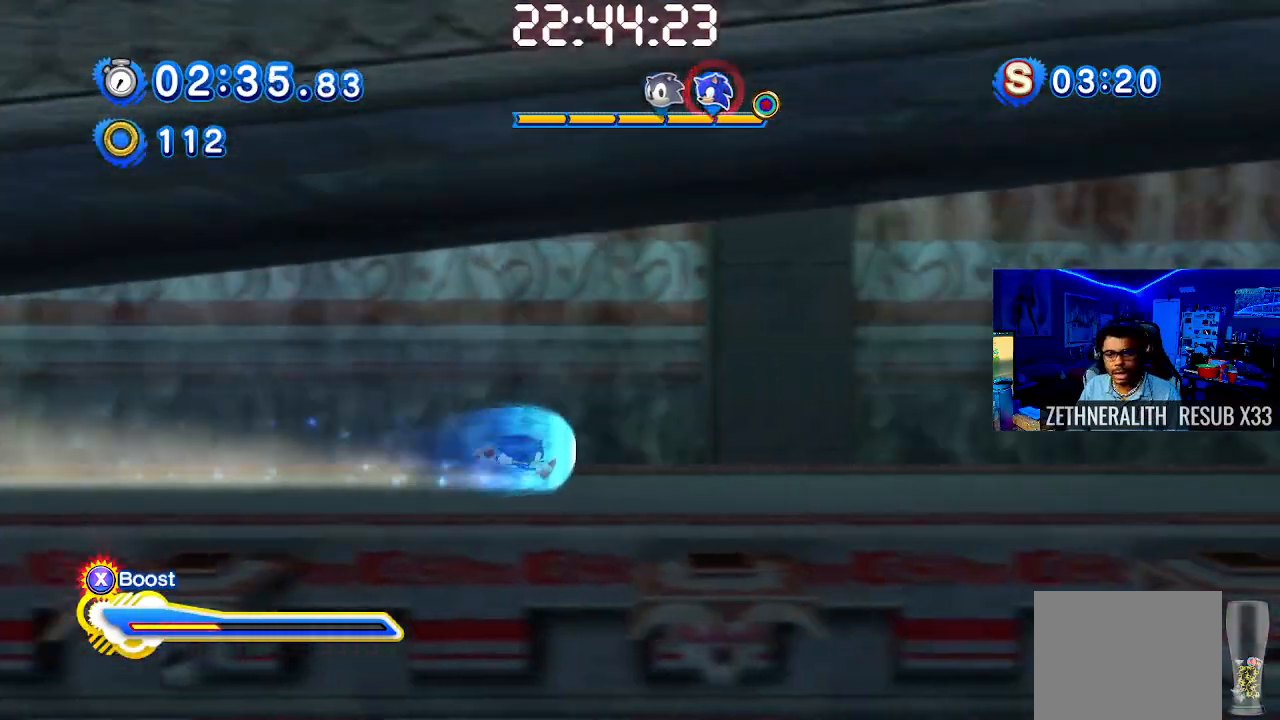
{"buttons": ["SQUARE"], "left_stick": "right", "right_stick": "center", "events": [[67, "left_stick", "center"], [217, "left_stick", "right"]]}
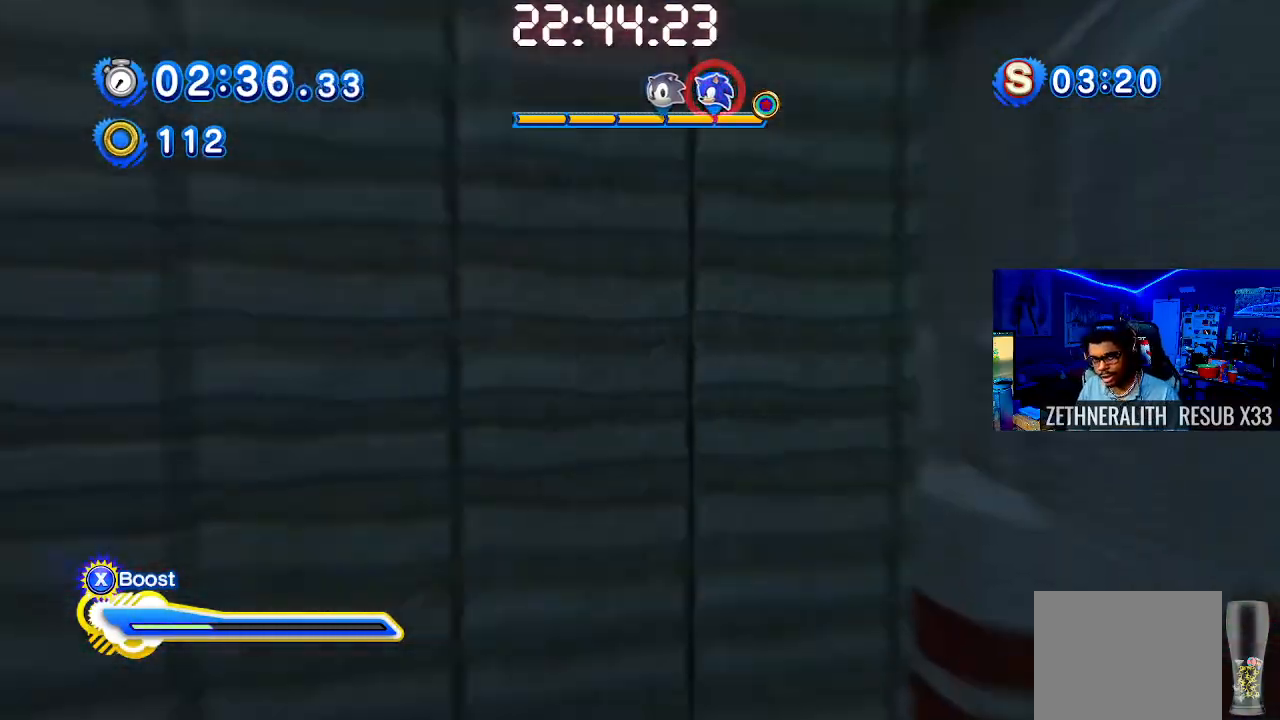
{"buttons": ["SQUARE"], "left_stick": "right", "right_stick": "center", "events": []}
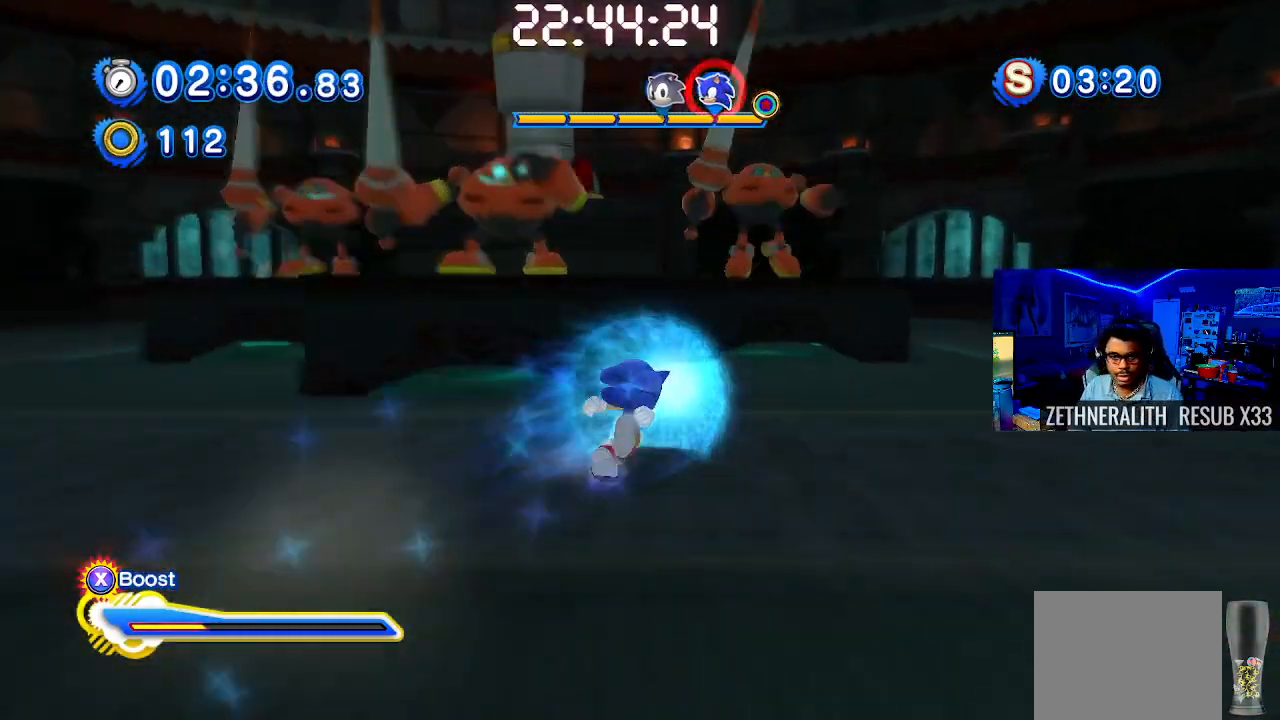
{"buttons": ["CROSS"], "left_stick": "up-left", "right_stick": "center", "events": [[33, "left_stick", "center"], [133, "left_stick", "up-left"], [217, "SQUARE", "up"], [283, "CROSS", "down"]]}
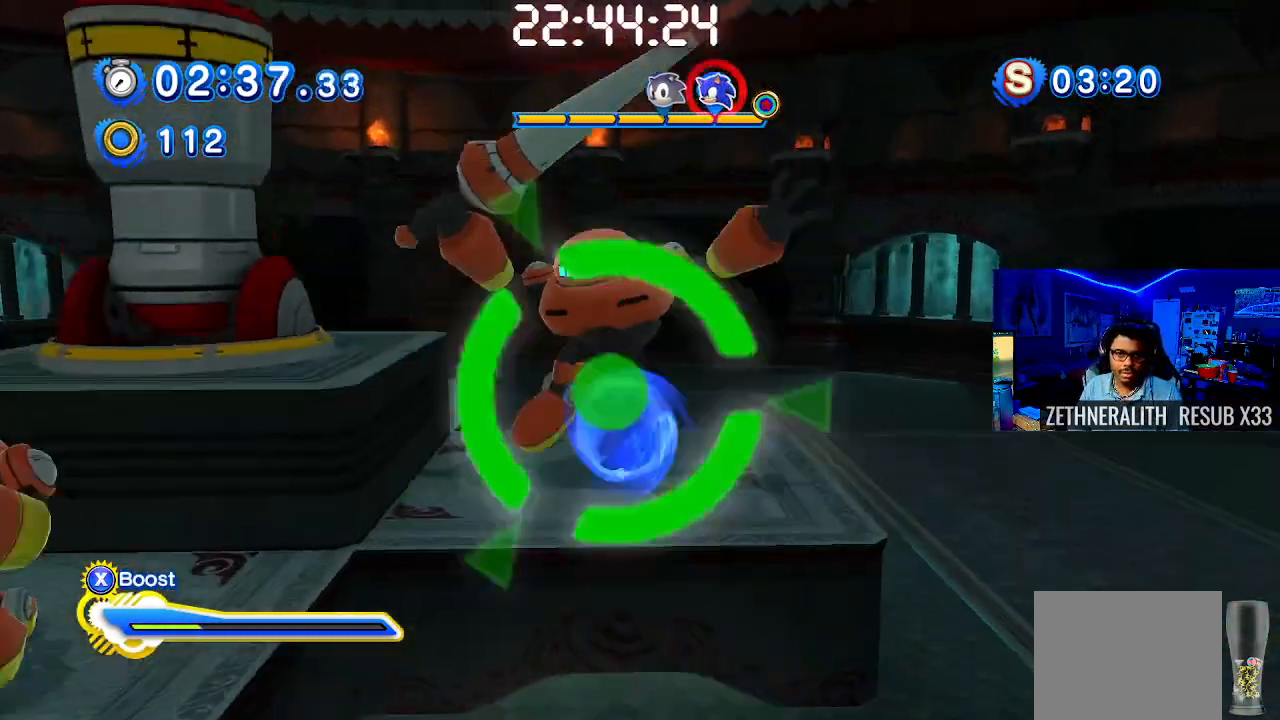
{"buttons": [], "left_stick": "left", "right_stick": "center", "events": [[33, "CROSS", "up"], [33, "left_stick", "up"], [83, "CROSS", "down"], [183, "left_stick", "up-left"], [317, "CROSS", "up"], [450, "left_stick", "left"]]}
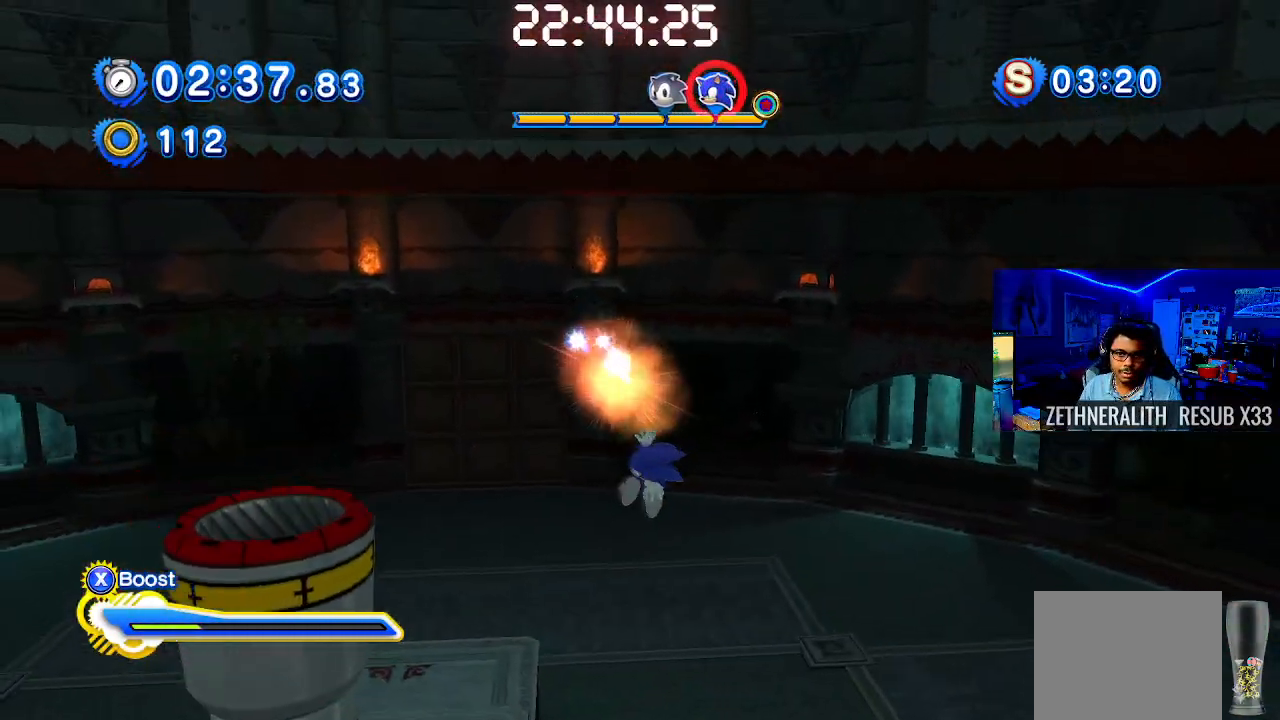
{"buttons": [], "left_stick": "center", "right_stick": "center", "events": [[33, "CROSS", "down"], [167, "CROSS", "up"], [283, "left_stick", "center"]]}
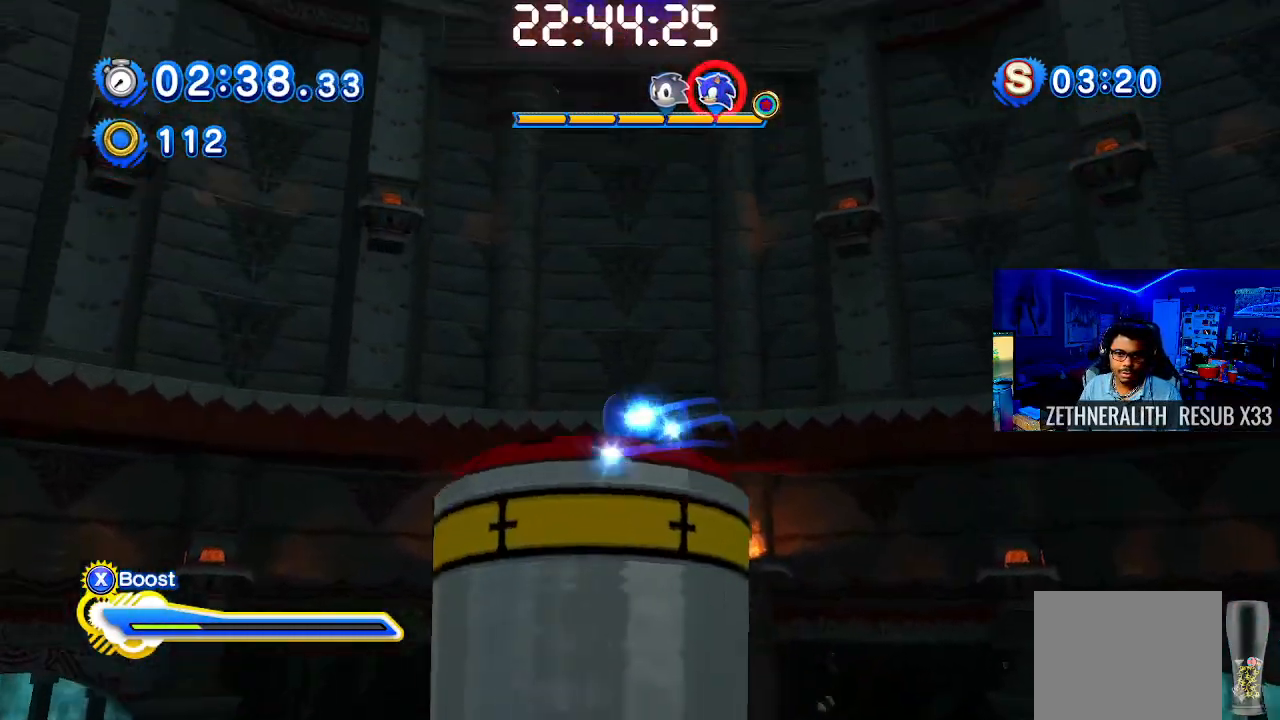
{"buttons": ["CROSS"], "left_stick": "center", "right_stick": "center", "events": [[500, "CROSS", "down"]]}
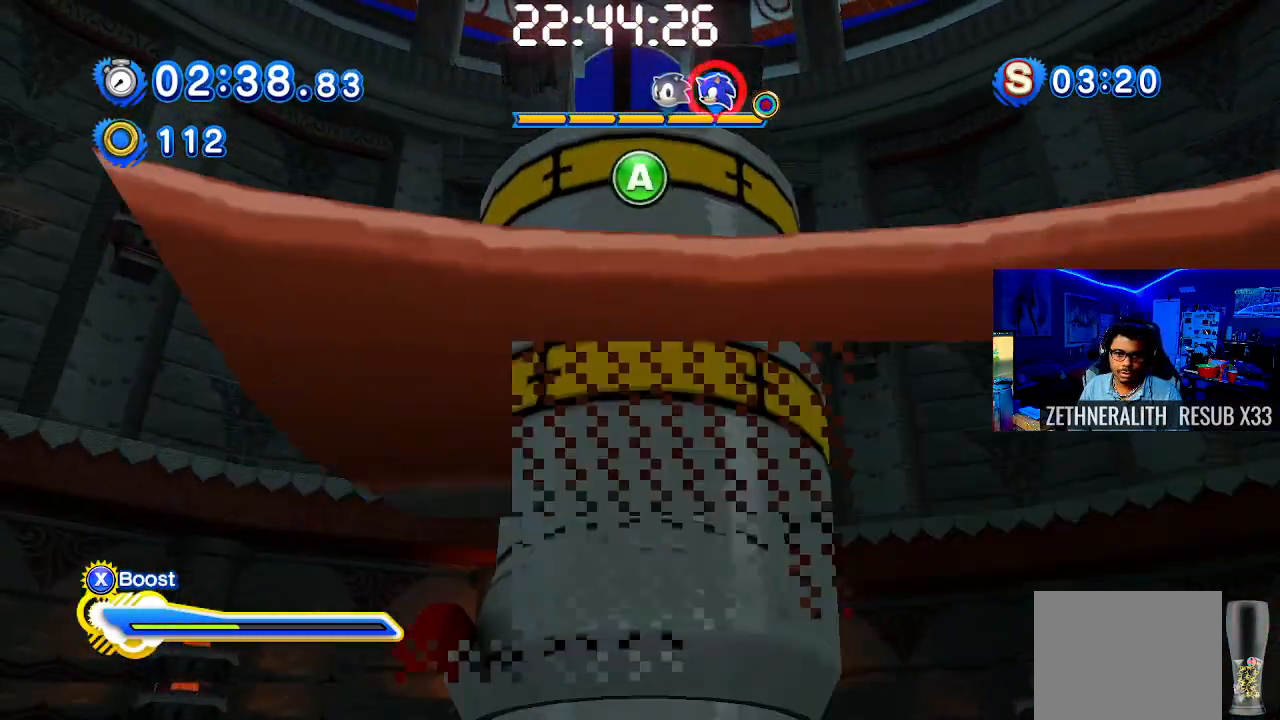
{"buttons": [], "left_stick": "up-right", "right_stick": "center", "events": [[133, "CROSS", "up"], [433, "left_stick", "up"], [483, "left_stick", "up-right"]]}
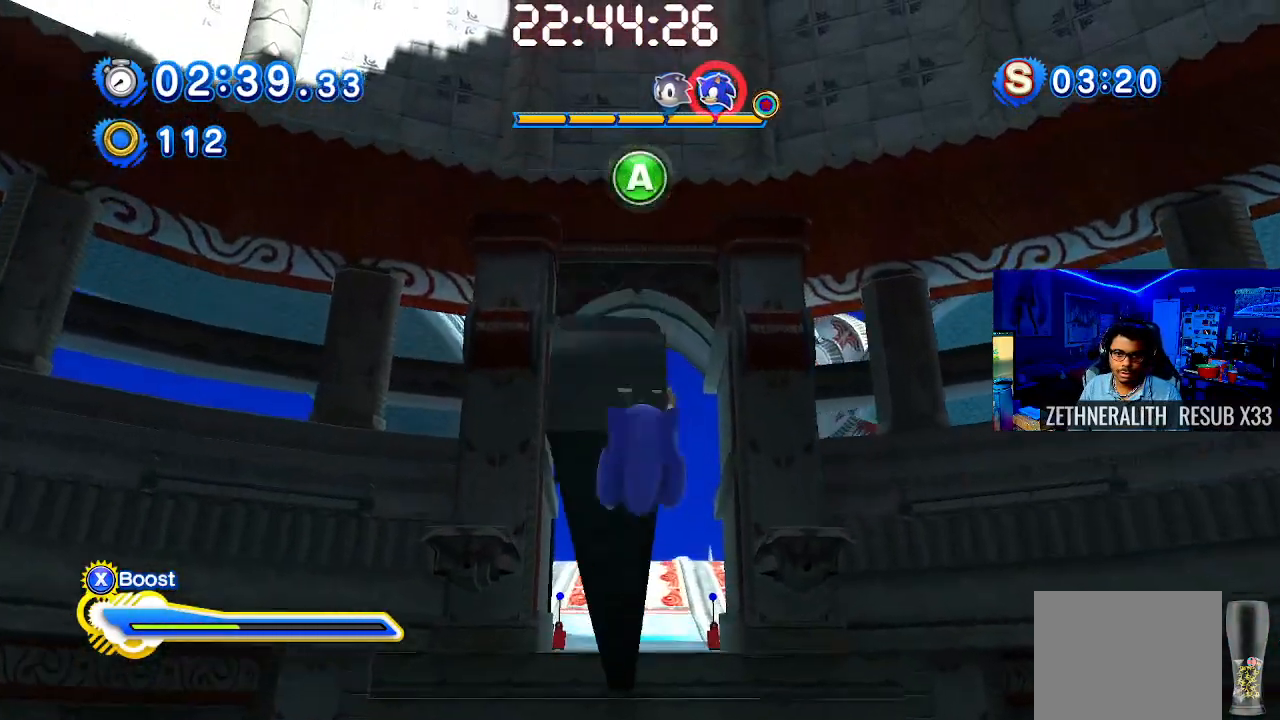
{"buttons": [], "left_stick": "up-right", "right_stick": "center", "events": []}
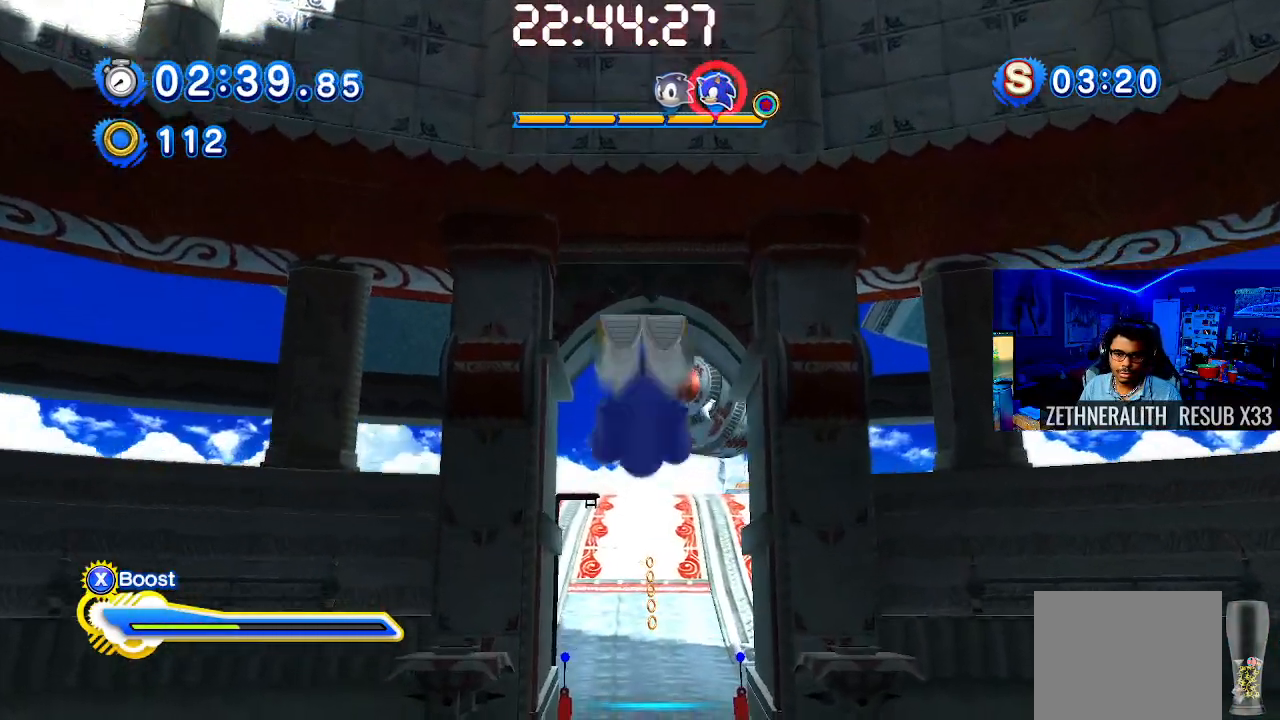
{"buttons": [], "left_stick": "up-right", "right_stick": "center", "events": []}
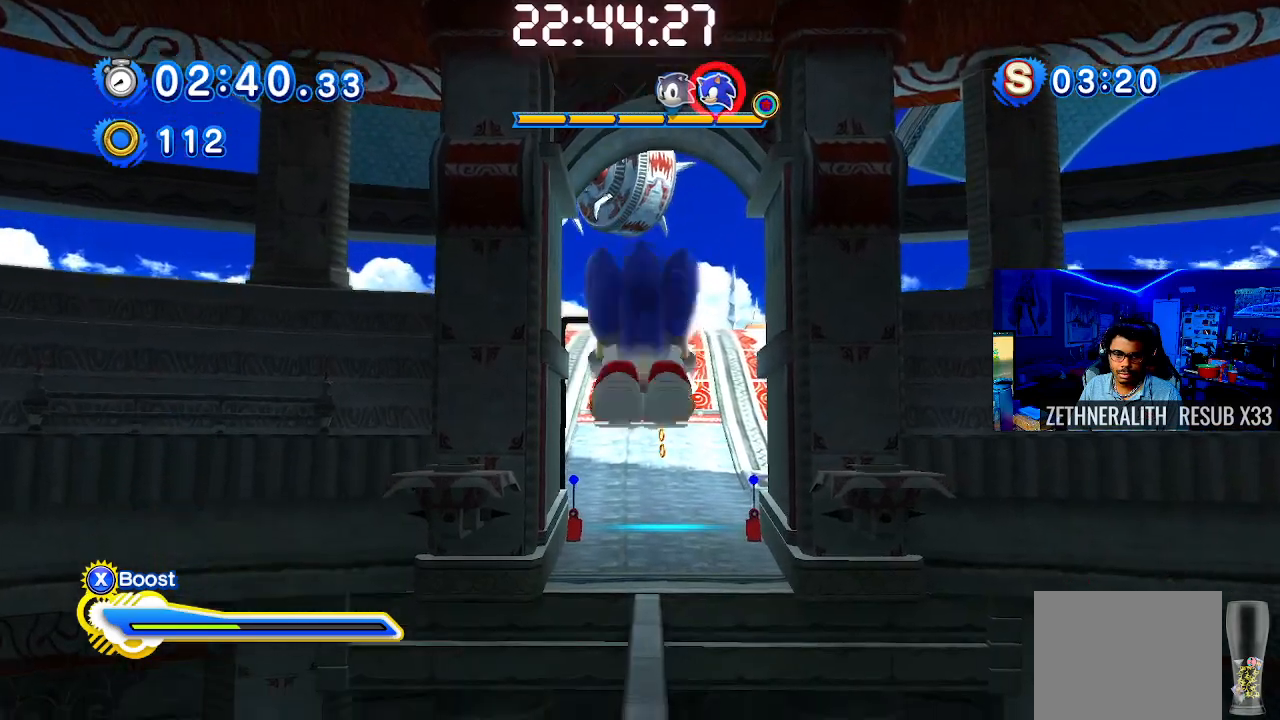
{"buttons": [], "left_stick": "up-right", "right_stick": "center", "events": []}
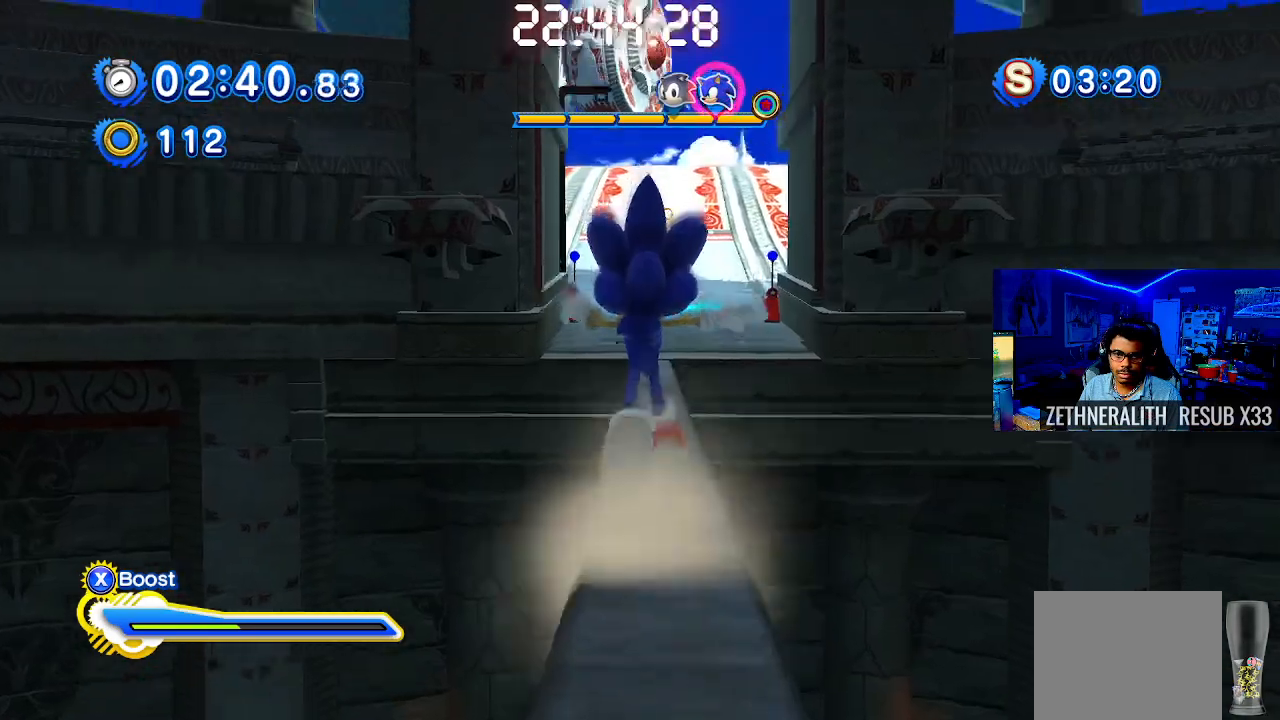
{"buttons": ["SQUARE"], "left_stick": "up-right", "right_stick": "center", "events": [[67, "SQUARE", "down"]]}
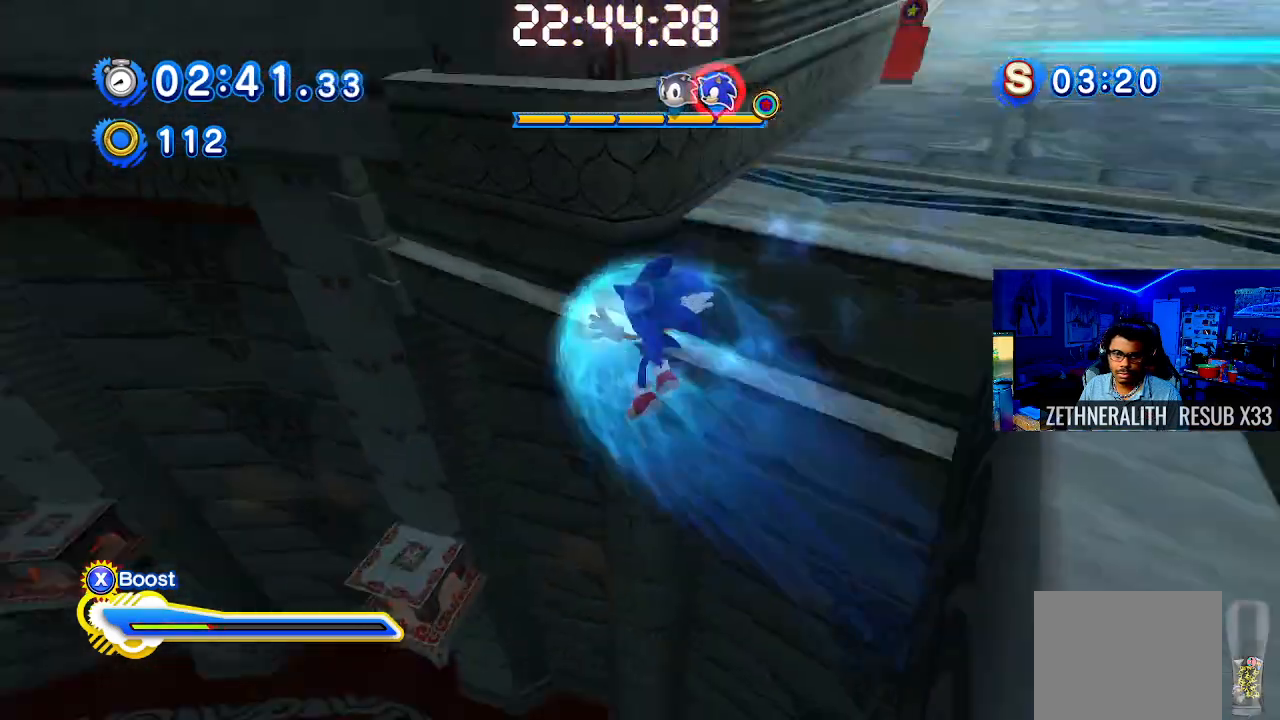
{"buttons": [], "left_stick": "down", "right_stick": "center", "events": [[117, "left_stick", "right"], [217, "left_stick", "down-right"], [283, "SQUARE", "up"], [450, "left_stick", "down"]]}
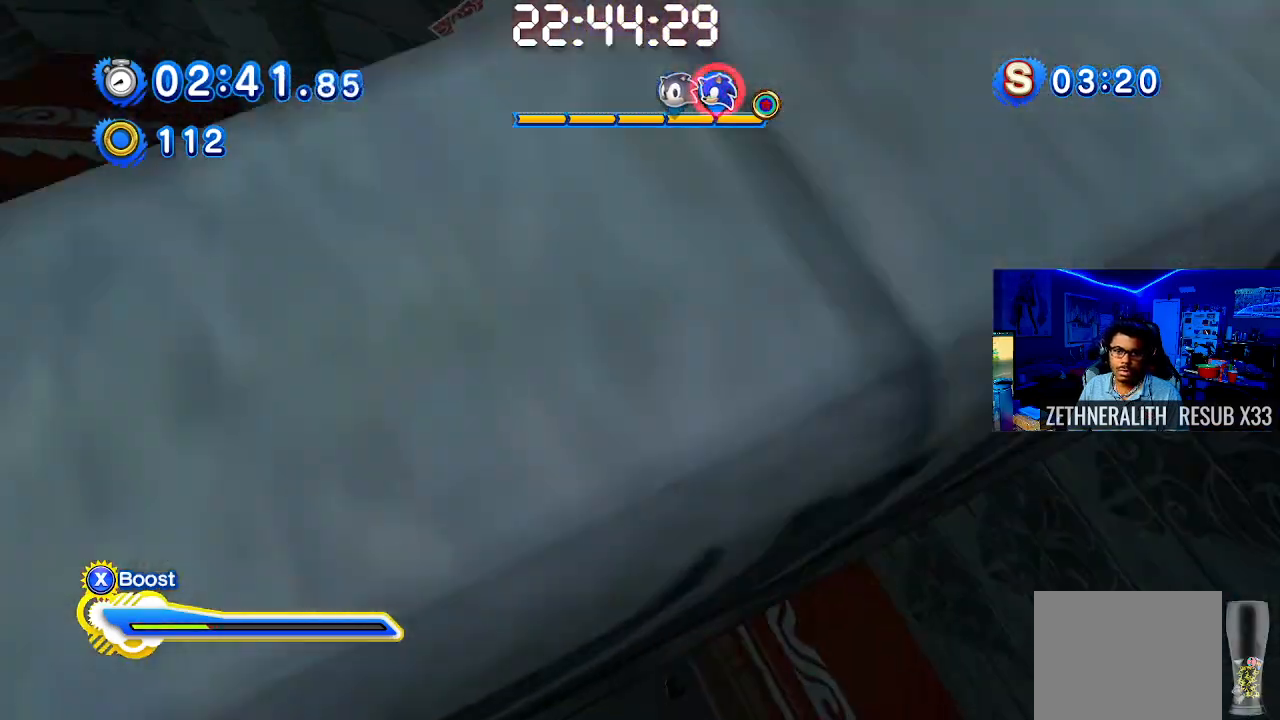
{"buttons": [], "left_stick": "down-left", "right_stick": "center", "events": [[133, "left_stick", "down-left"]]}
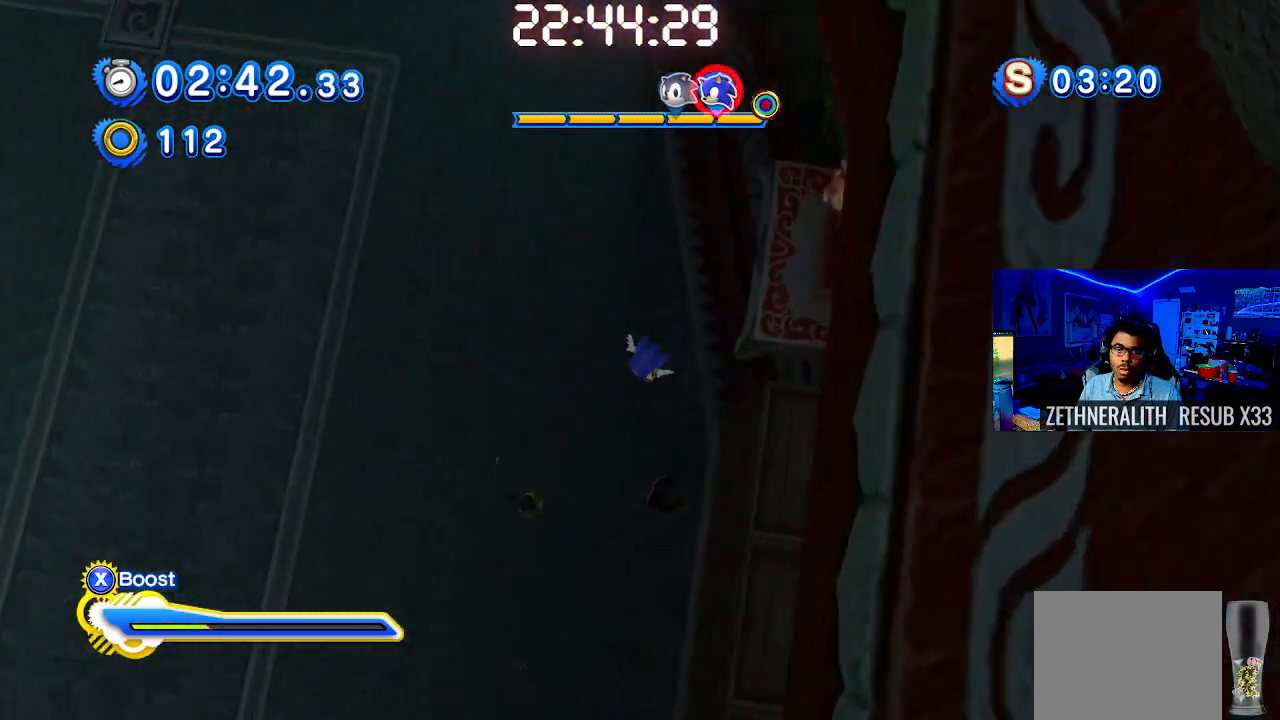
{"buttons": [], "left_stick": "down-left", "right_stick": "center", "events": [[33, "left_stick", "left"], [400, "left_stick", "down-left"]]}
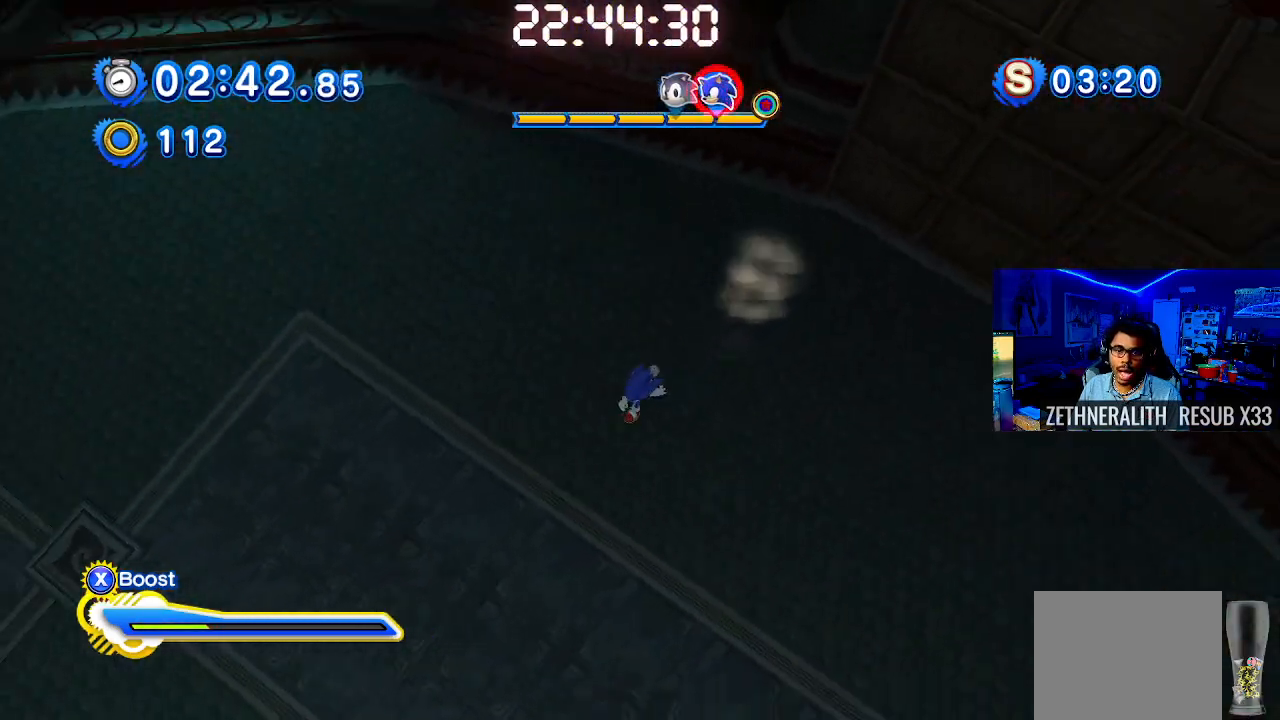
{"buttons": ["CROSS"], "left_stick": "down", "right_stick": "center", "events": [[133, "left_stick", "down"], [317, "CROSS", "down"]]}
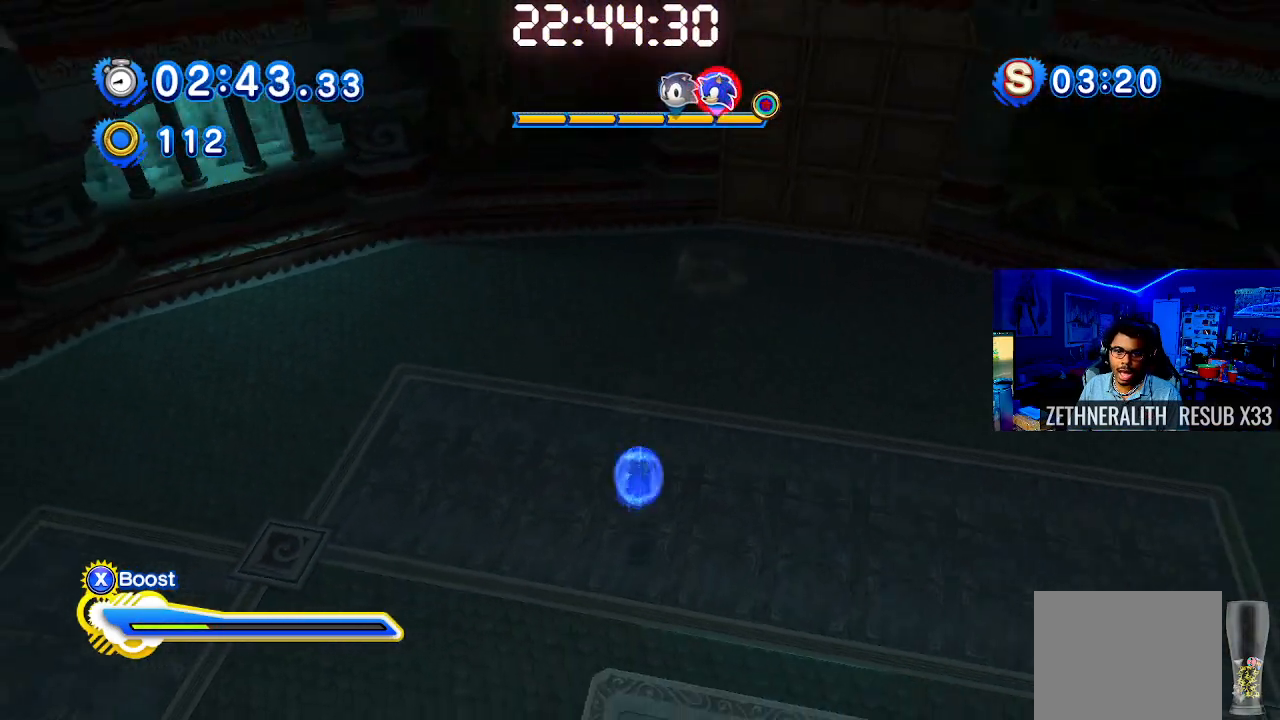
{"buttons": [], "left_stick": "down-right", "right_stick": "center", "events": [[150, "left_stick", "down-right"], [383, "CROSS", "up"]]}